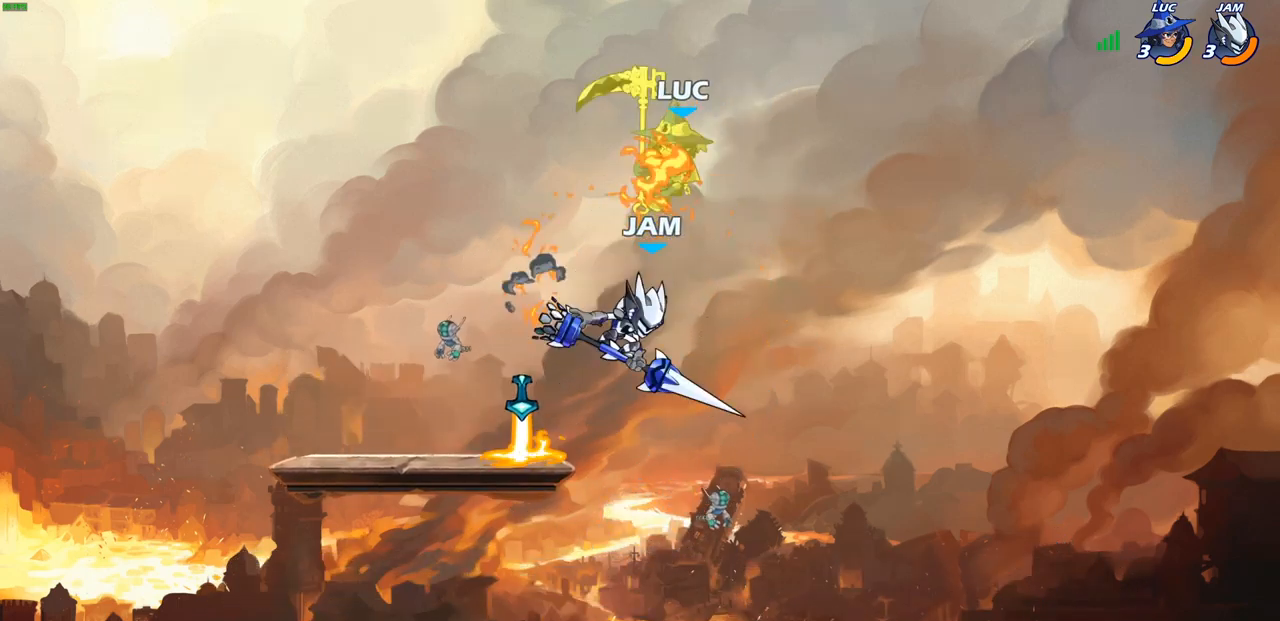
Gameplay with a controller (PlayStation layout); each line is a JSON object with the inputs held at the frame after it. "events" lists button and stick changes between this image and that frame as [ms after this image, input, new state], when the widget could be followed in between.
{"buttons": ["R2"], "left_stick": "up", "right_stick": "center", "events": [[300, "left_stick", "up"], [417, "R2", "down"]]}
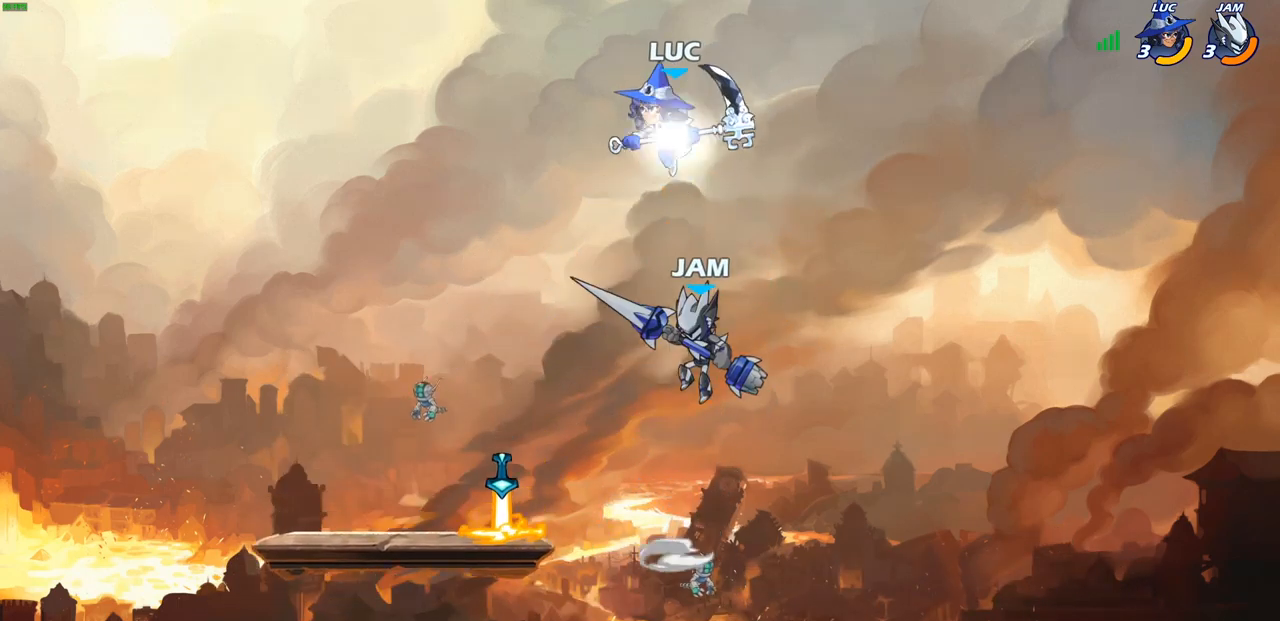
{"buttons": [], "left_stick": "center", "right_stick": "center", "events": [[67, "R2", "up"], [217, "R1", "down"], [217, "left_stick", "down"], [283, "R1", "up"], [383, "left_stick", "center"]]}
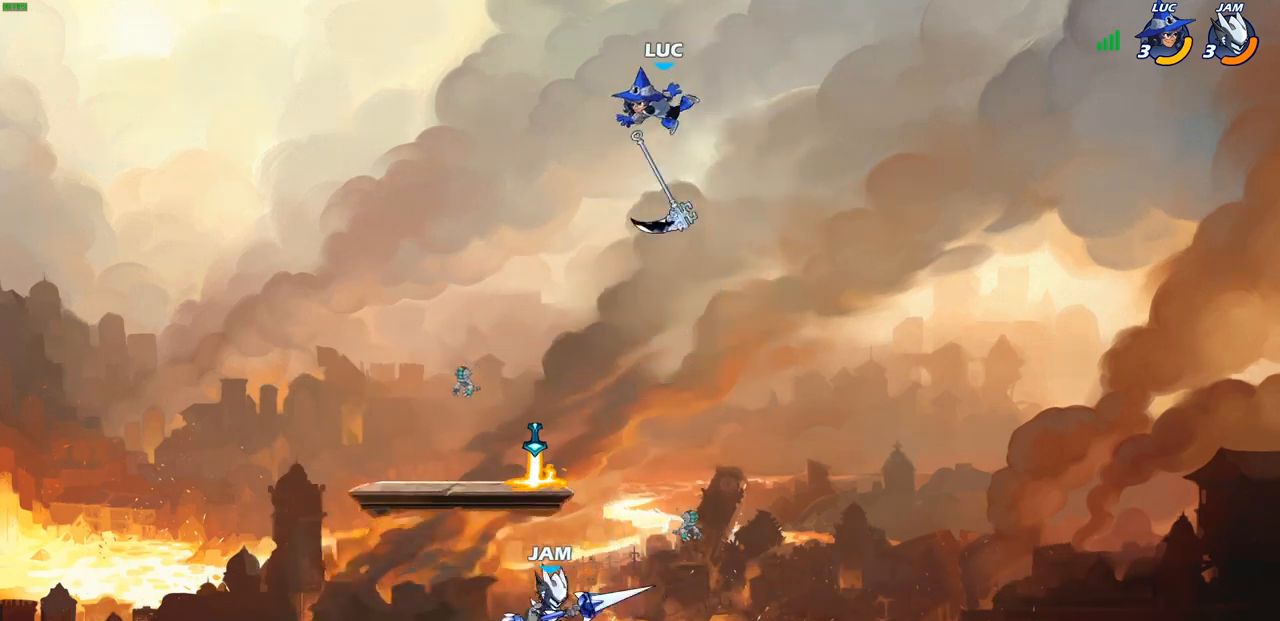
{"buttons": [], "left_stick": "left", "right_stick": "center", "events": [[100, "left_stick", "left"]]}
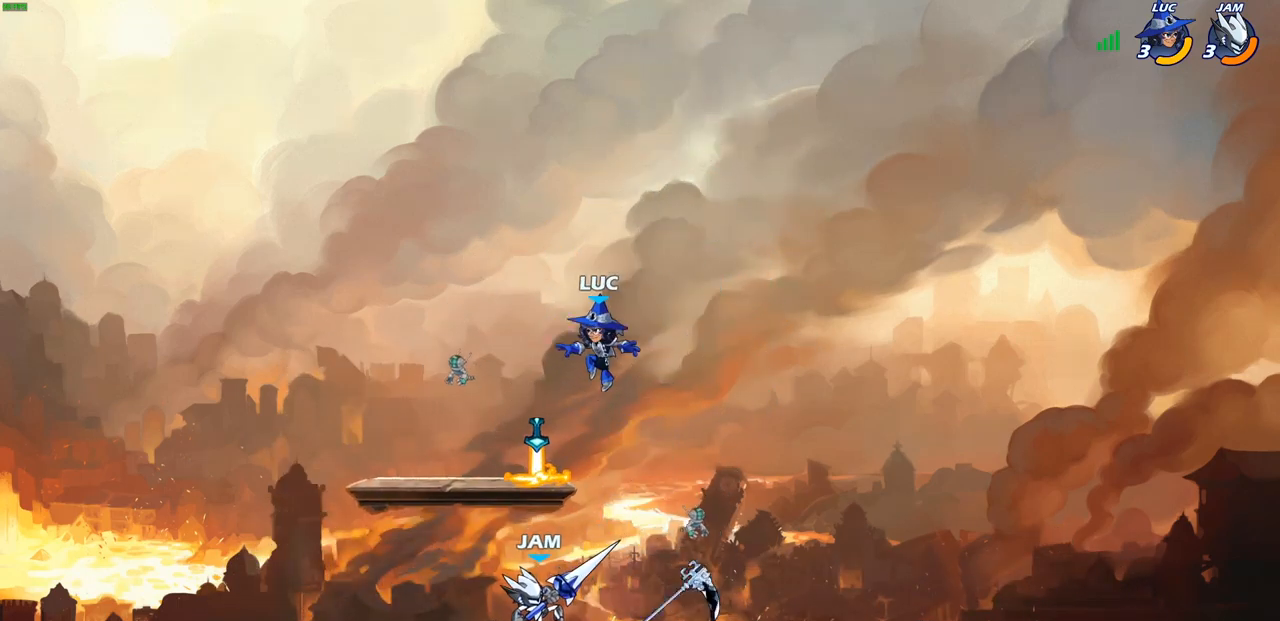
{"buttons": [], "left_stick": "right", "right_stick": "center", "events": [[50, "left_stick", "up-left"], [150, "R1", "down"], [167, "left_stick", "up-right"], [217, "R1", "up"], [233, "left_stick", "right"], [350, "CIRCLE", "down"], [433, "CIRCLE", "up"]]}
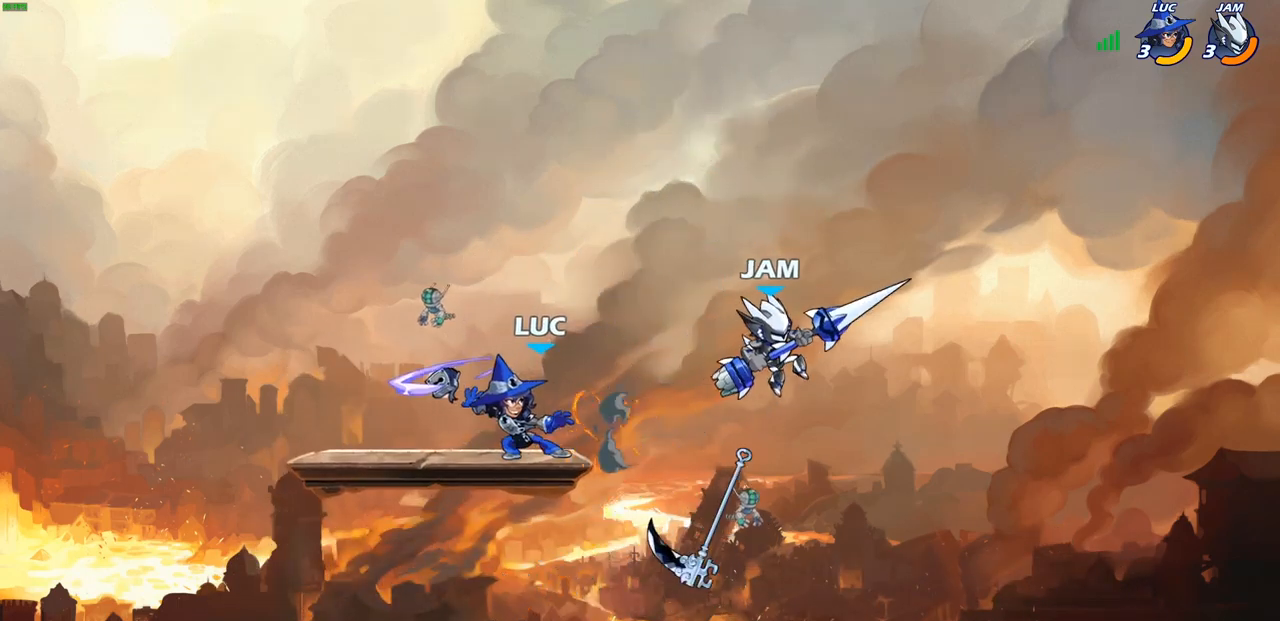
{"buttons": [], "left_stick": "right", "right_stick": "center", "events": []}
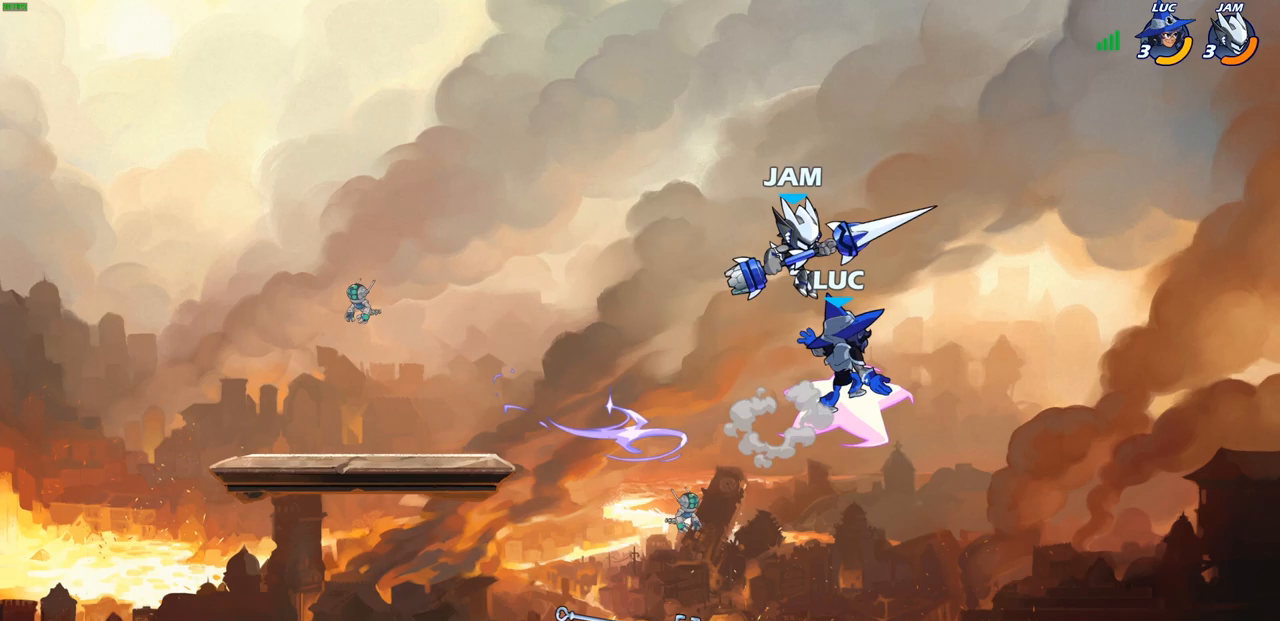
{"buttons": [], "left_stick": "up-right", "right_stick": "center", "events": [[167, "left_stick", "up"], [217, "left_stick", "center"], [250, "CROSS", "down"], [333, "left_stick", "right"], [383, "CROSS", "up"], [383, "left_stick", "up-right"]]}
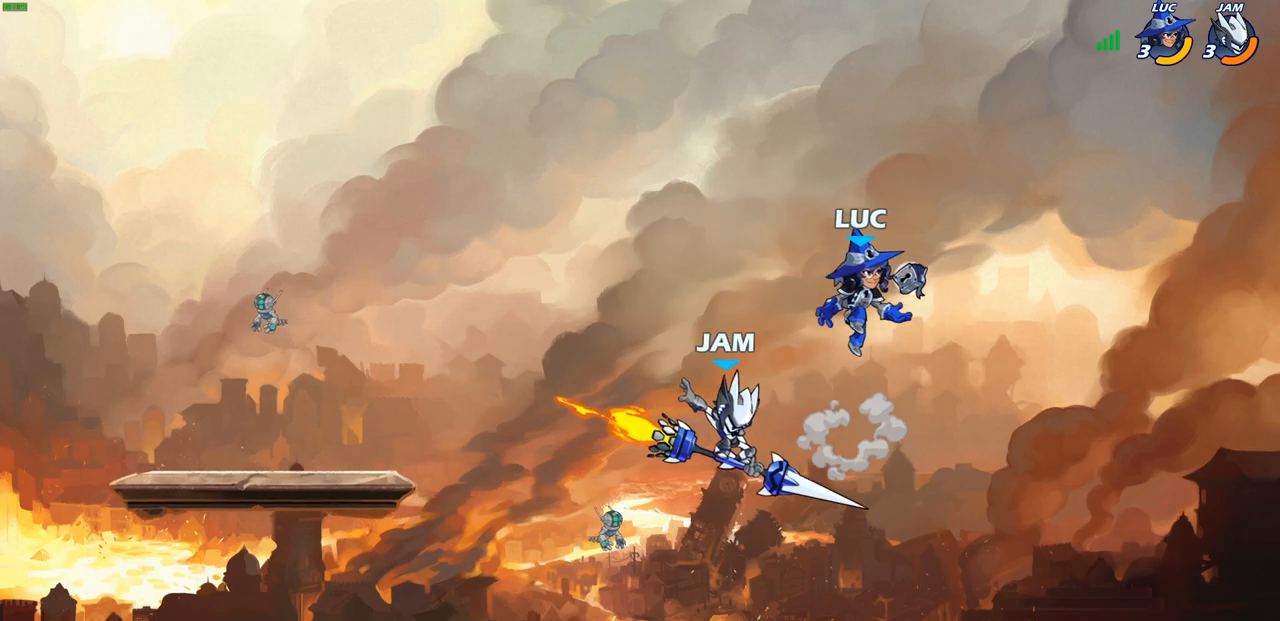
{"buttons": [], "left_stick": "left", "right_stick": "center", "events": [[67, "left_stick", "down-right"], [150, "left_stick", "down-left"], [333, "SQUARE", "down"], [400, "SQUARE", "up"], [483, "left_stick", "left"]]}
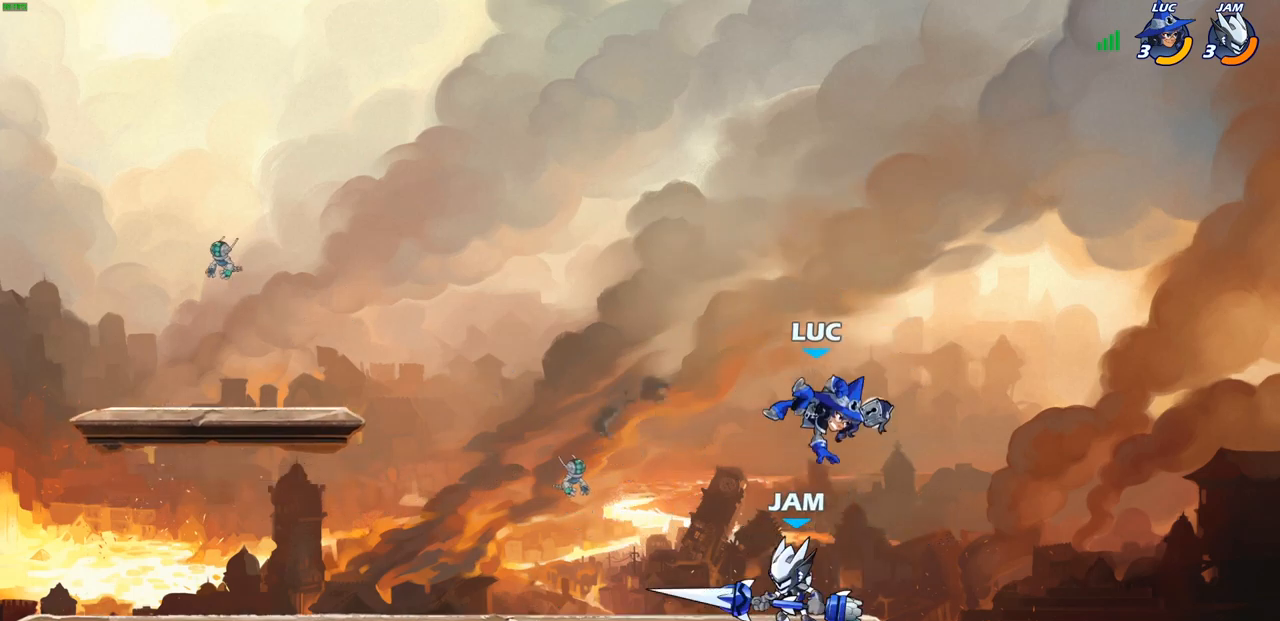
{"buttons": ["CROSS"], "left_stick": "center", "right_stick": "center", "events": [[267, "left_stick", "right"], [400, "CROSS", "down"], [483, "left_stick", "center"]]}
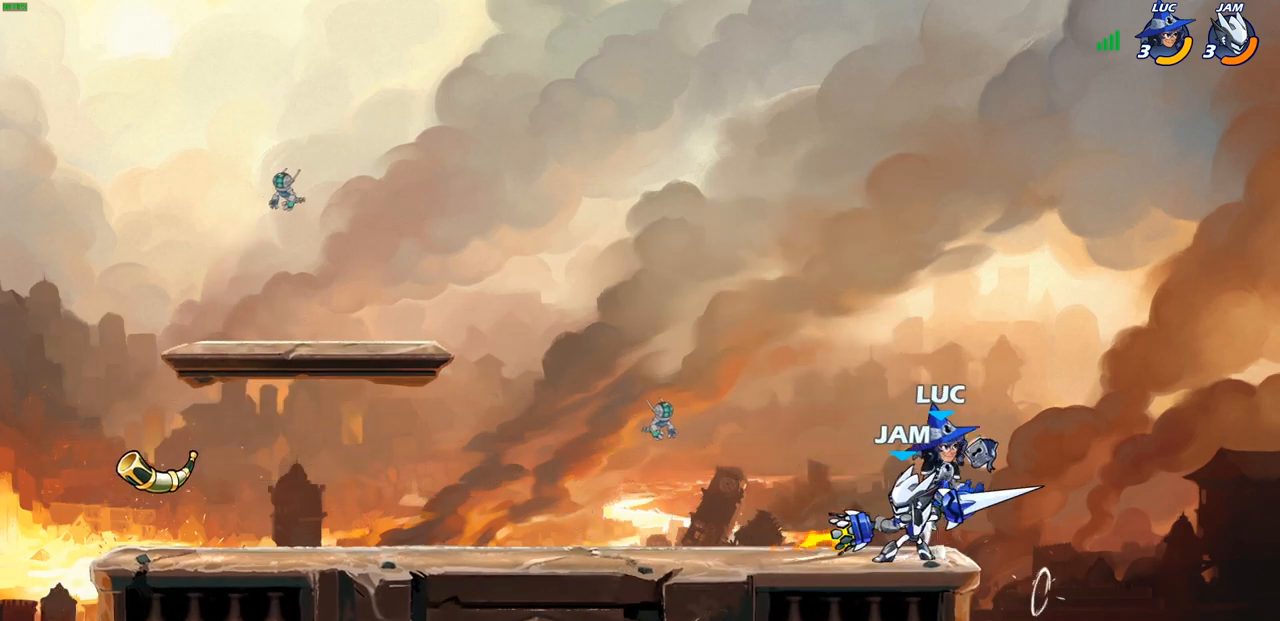
{"buttons": ["SQUARE"], "left_stick": "center", "right_stick": "center", "events": [[33, "CROSS", "up"], [50, "left_stick", "up-left"], [167, "left_stick", "down-left"], [350, "left_stick", "down-right"], [450, "SQUARE", "down"], [467, "left_stick", "center"]]}
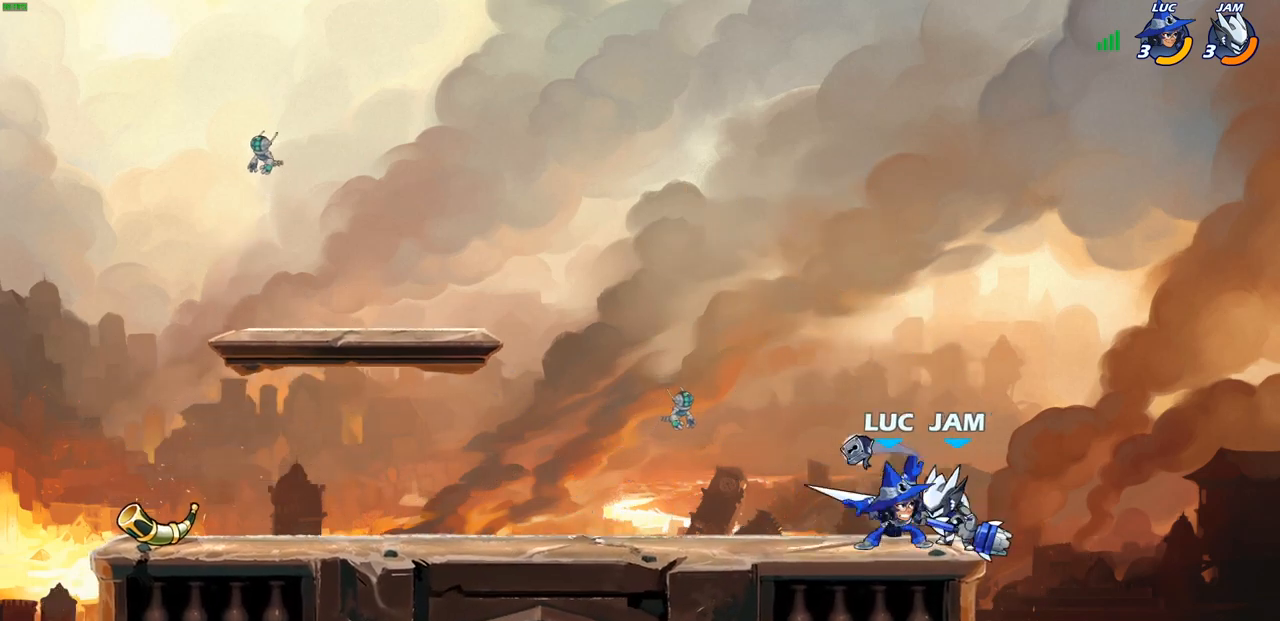
{"buttons": ["CROSS"], "left_stick": "right", "right_stick": "center", "events": [[33, "SQUARE", "up"], [500, "CROSS", "down"], [500, "left_stick", "right"]]}
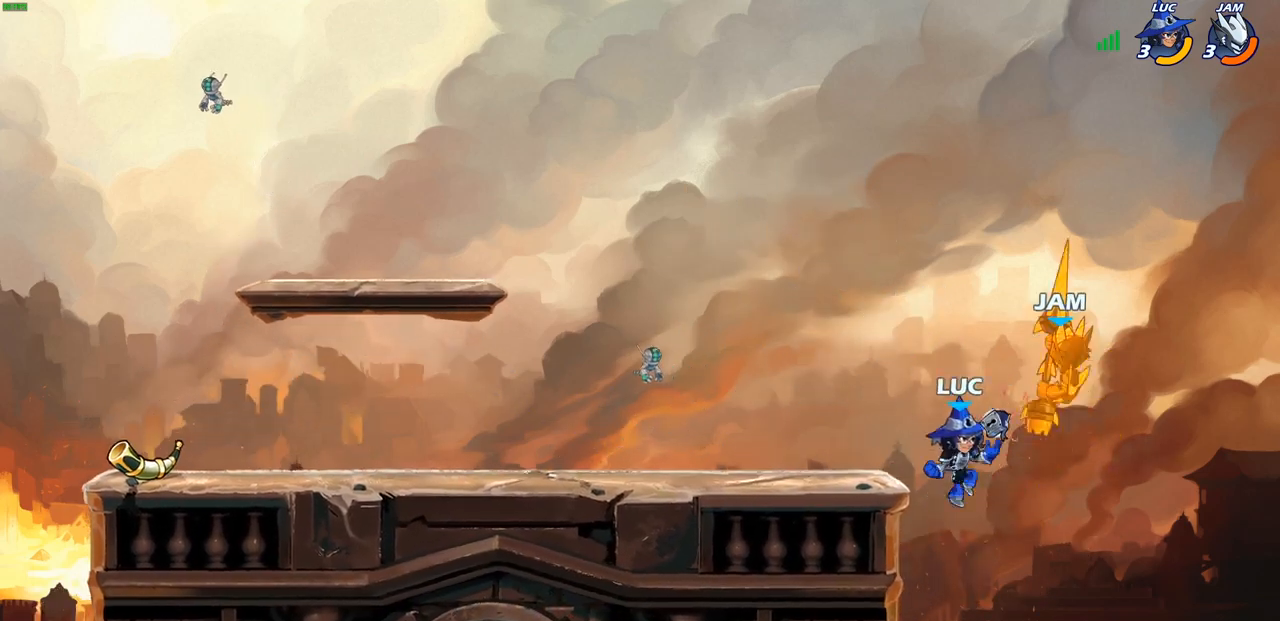
{"buttons": [], "left_stick": "up-left", "right_stick": "center", "events": [[67, "CROSS", "up"], [67, "SQUARE", "down"], [100, "SQUARE", "up"], [150, "left_stick", "center"], [433, "left_stick", "up"], [483, "left_stick", "up-left"]]}
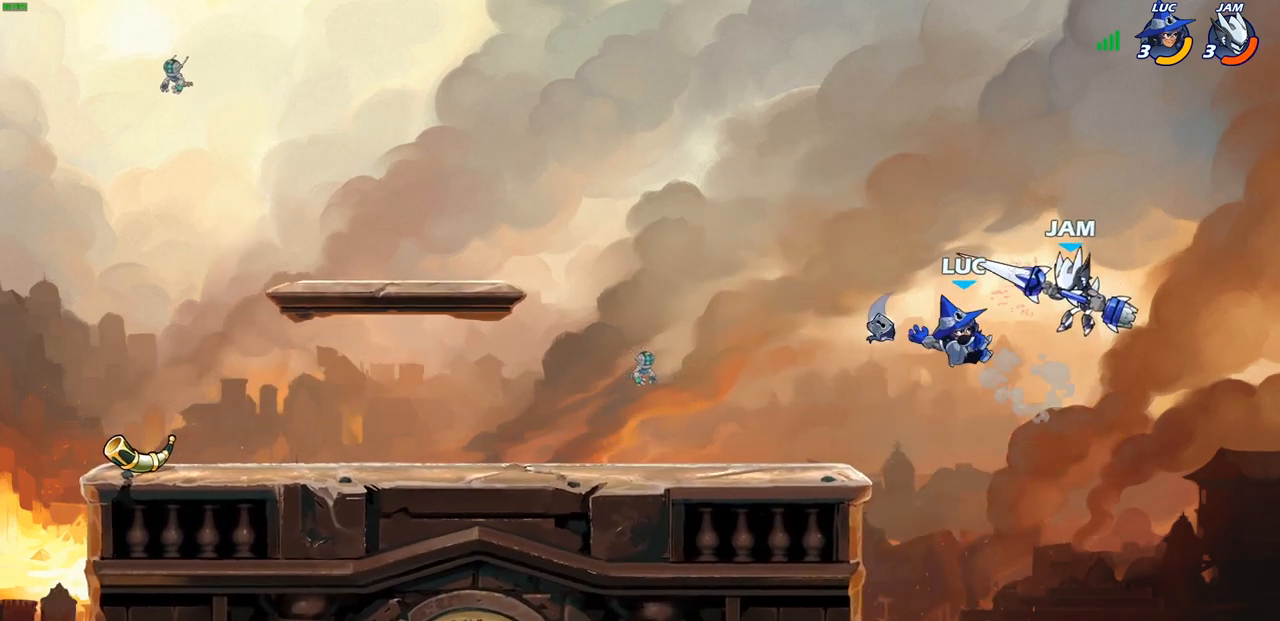
{"buttons": ["CROSS"], "left_stick": "left", "right_stick": "center", "events": [[200, "left_stick", "left"], [383, "CROSS", "down"]]}
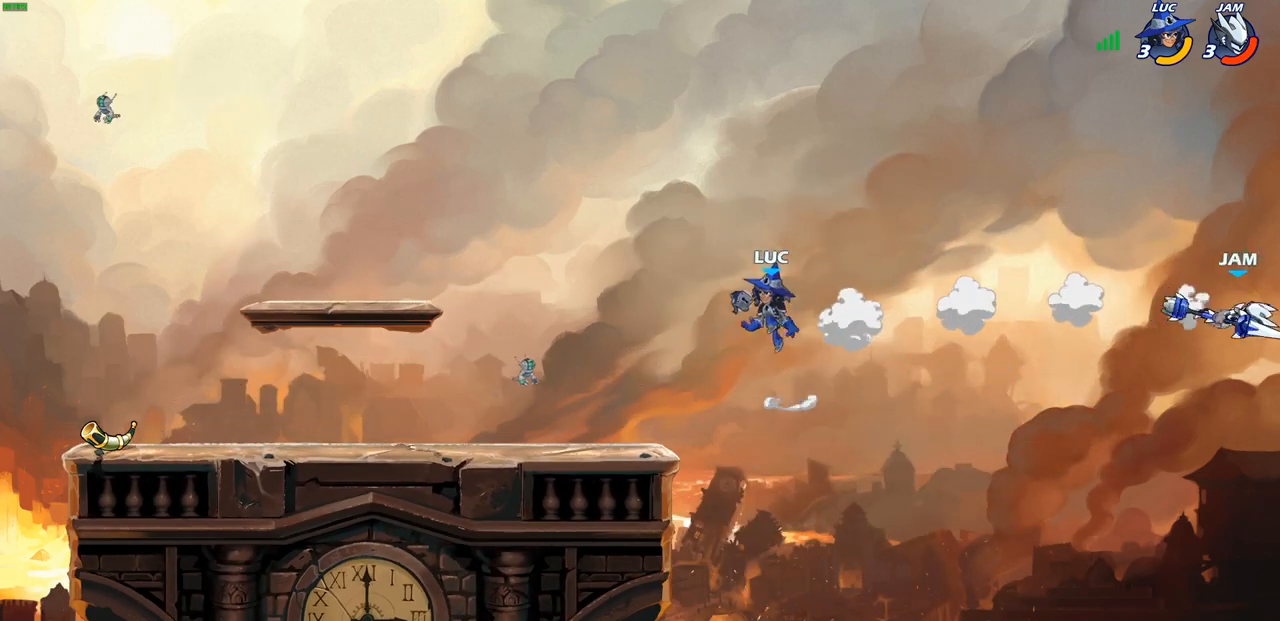
{"buttons": [], "left_stick": "down-right", "right_stick": "center", "events": [[33, "CROSS", "up"], [117, "left_stick", "down-left"], [433, "left_stick", "down-right"]]}
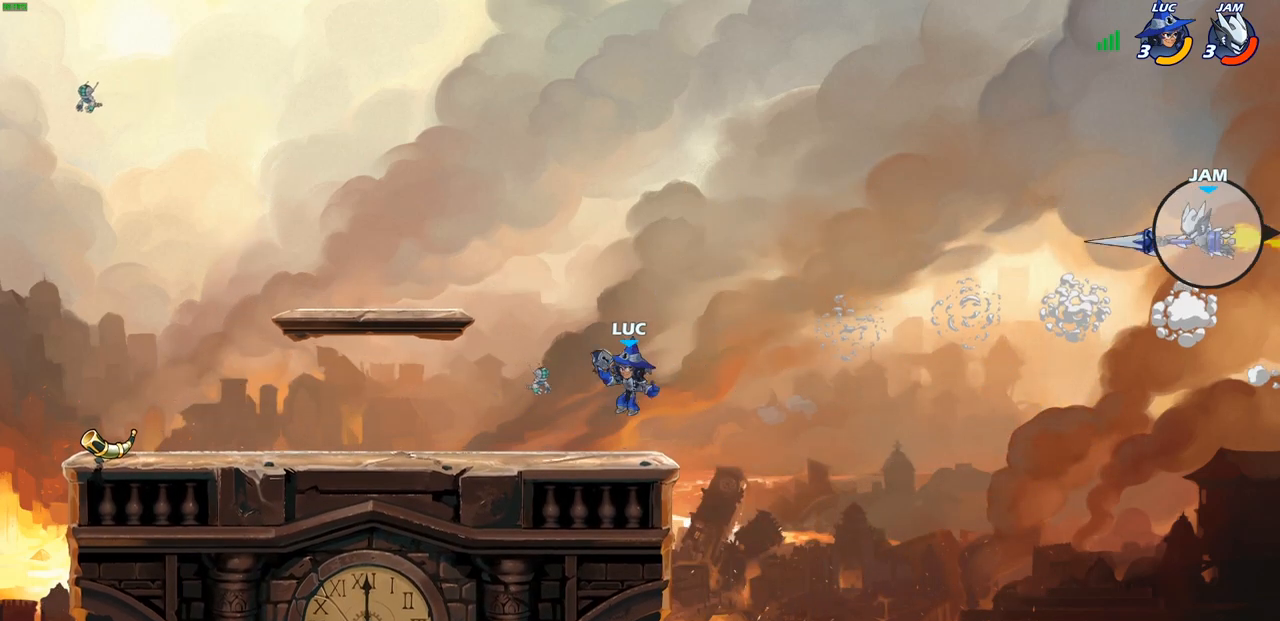
{"buttons": [], "left_stick": "left", "right_stick": "center", "events": [[33, "left_stick", "right"], [133, "CROSS", "down"], [283, "CROSS", "up"], [300, "left_stick", "up"], [367, "left_stick", "left"]]}
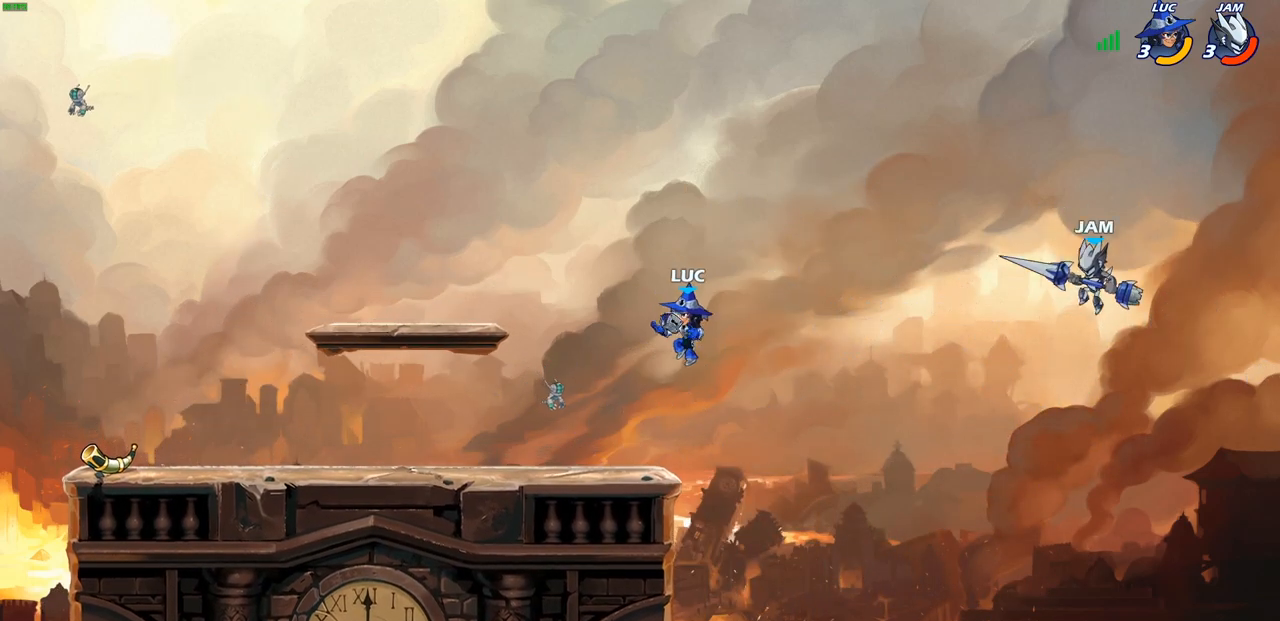
{"buttons": ["CIRCLE", "R2"], "left_stick": "right", "right_stick": "center", "events": [[333, "left_stick", "down"], [400, "left_stick", "right"], [417, "R2", "down"], [450, "CIRCLE", "down"]]}
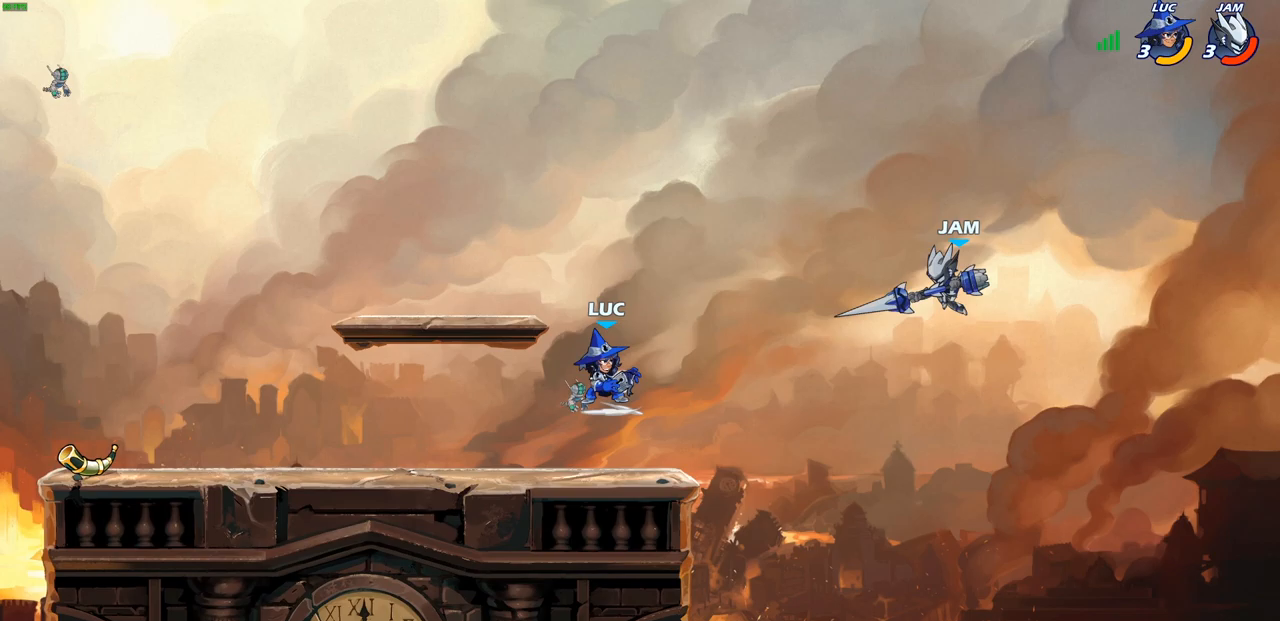
{"buttons": [], "left_stick": "right", "right_stick": "center", "events": [[17, "R2", "up"], [33, "CIRCLE", "up"]]}
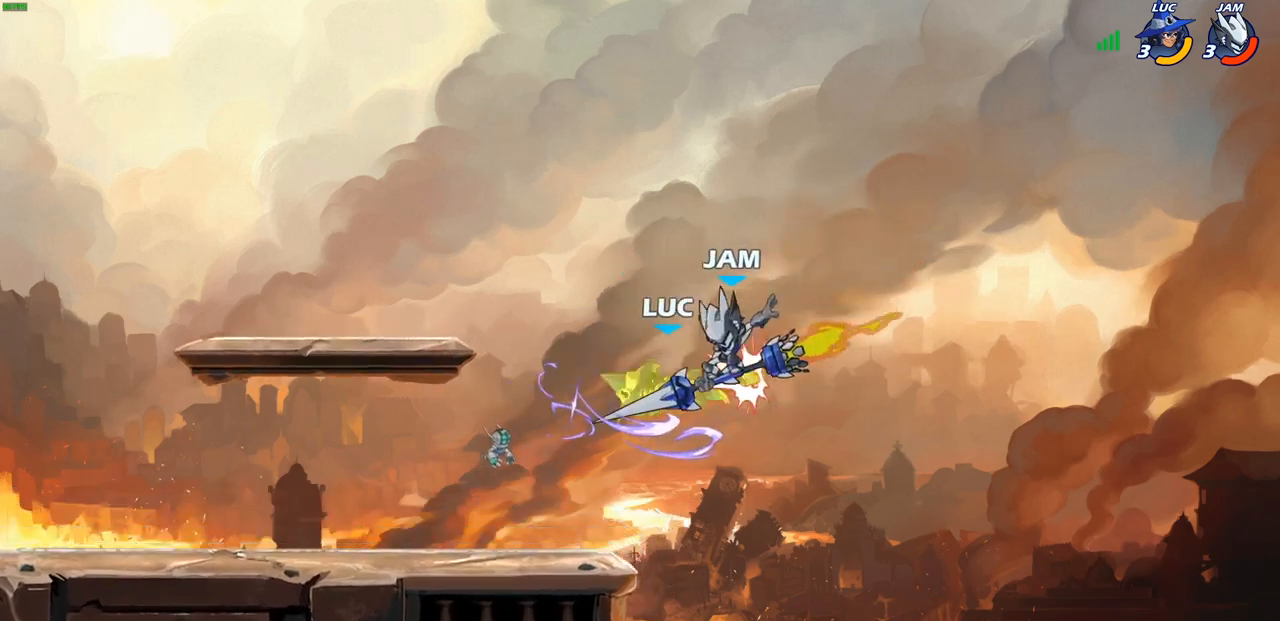
{"buttons": ["CROSS"], "left_stick": "center", "right_stick": "center", "events": [[217, "left_stick", "center"], [367, "left_stick", "right"], [433, "CROSS", "down"], [450, "CROSS", "up"], [483, "CROSS", "down"], [483, "left_stick", "center"]]}
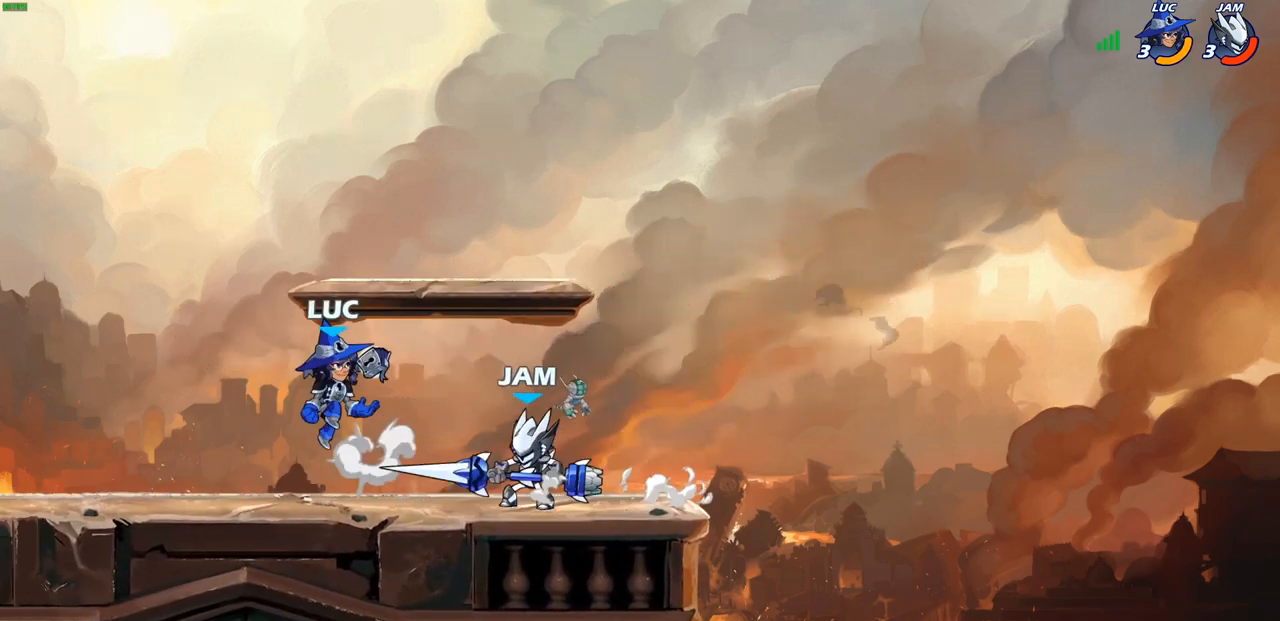
{"buttons": [], "left_stick": "down-left", "right_stick": "center", "events": [[100, "CROSS", "up"], [250, "left_stick", "down"], [383, "left_stick", "down-left"], [433, "SQUARE", "down"], [500, "SQUARE", "up"]]}
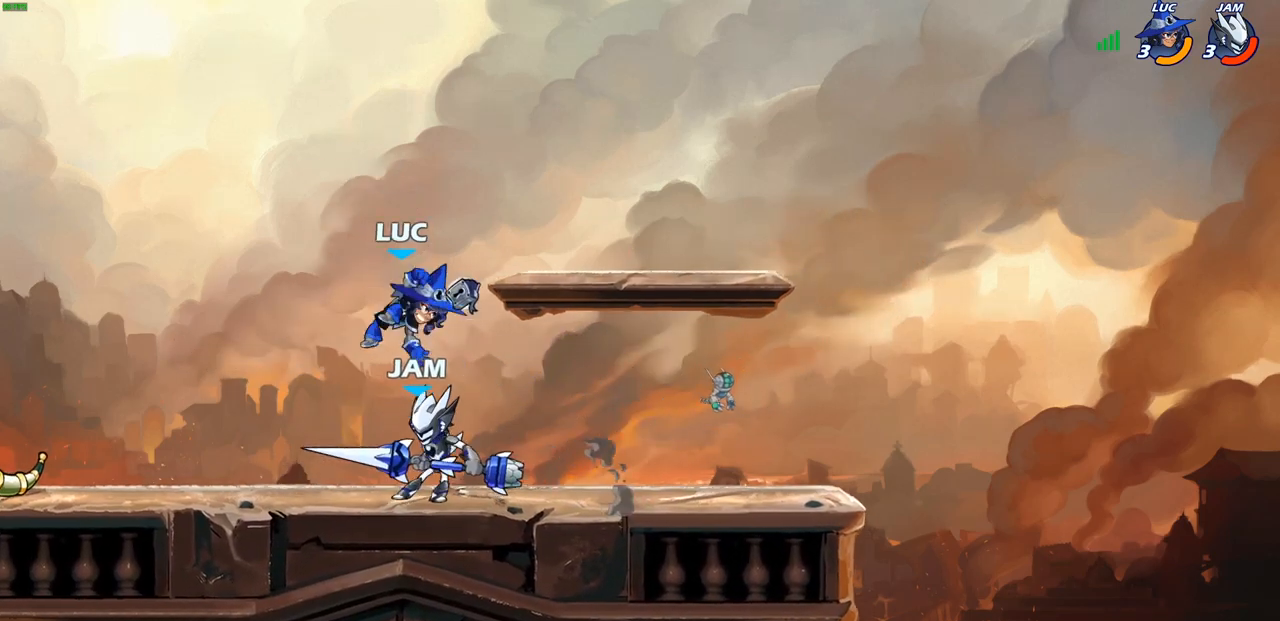
{"buttons": [], "left_stick": "right", "right_stick": "center", "events": [[100, "left_stick", "left"], [350, "left_stick", "right"]]}
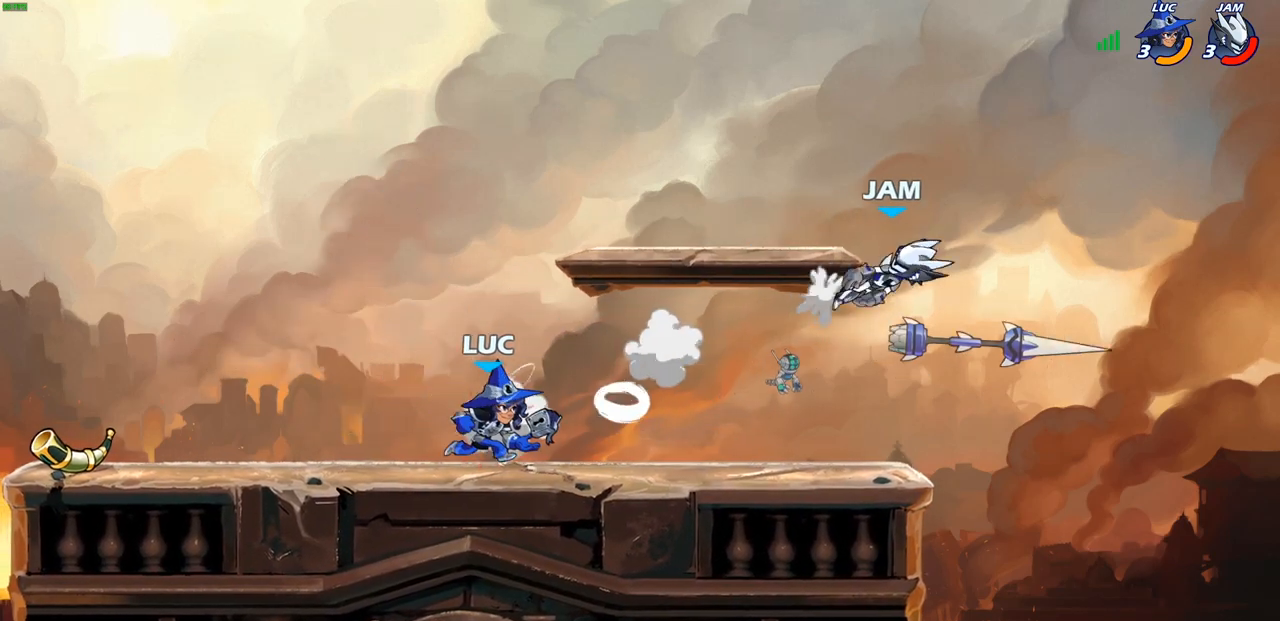
{"buttons": [], "left_stick": "center", "right_stick": "center", "events": [[33, "R1", "down"], [33, "R2", "down"], [100, "left_stick", "up-right"], [150, "R1", "up"], [167, "R2", "up"], [200, "left_stick", "center"], [283, "CIRCLE", "down"], [467, "CIRCLE", "up"]]}
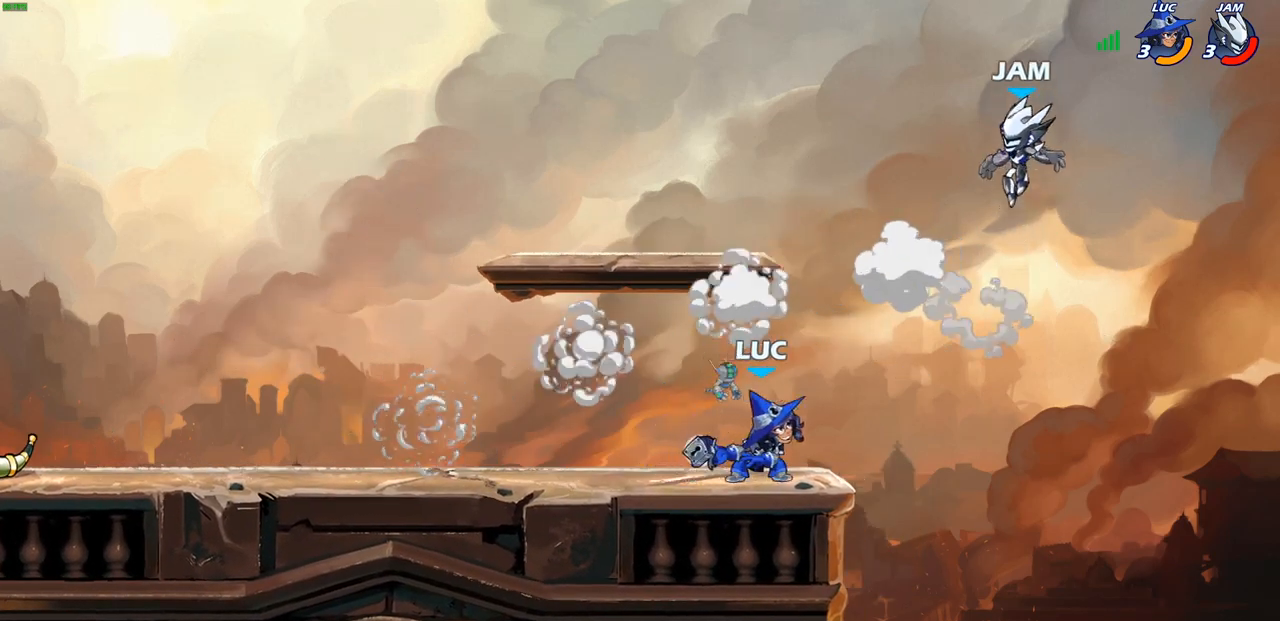
{"buttons": [], "left_stick": "left", "right_stick": "center", "events": [[483, "left_stick", "left"]]}
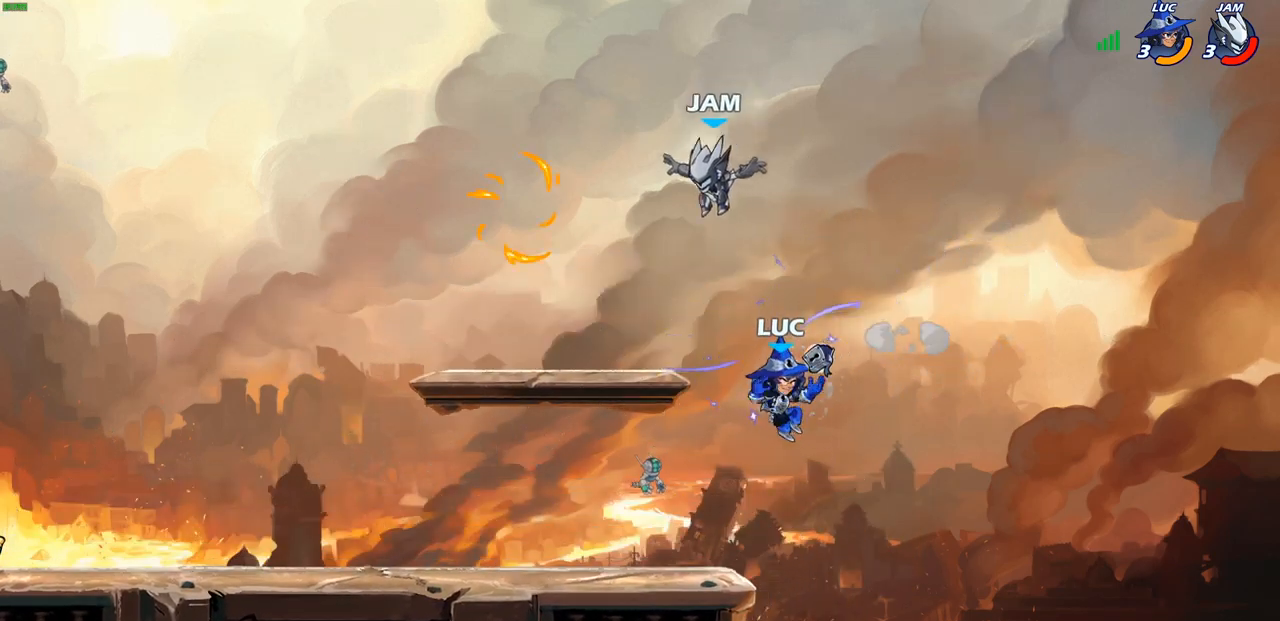
{"buttons": [], "left_stick": "left", "right_stick": "center", "events": [[133, "SQUARE", "down"], [233, "SQUARE", "up"]]}
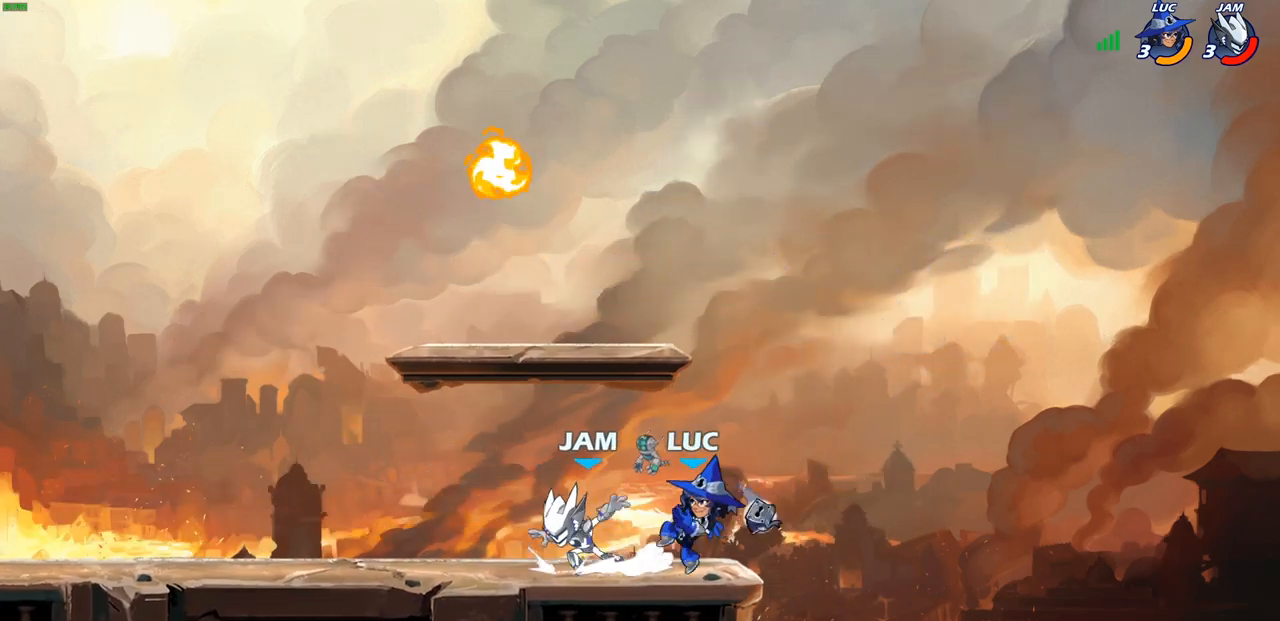
{"buttons": [], "left_stick": "center", "right_stick": "center", "events": [[200, "SQUARE", "down"], [200, "left_stick", "center"], [283, "SQUARE", "up"]]}
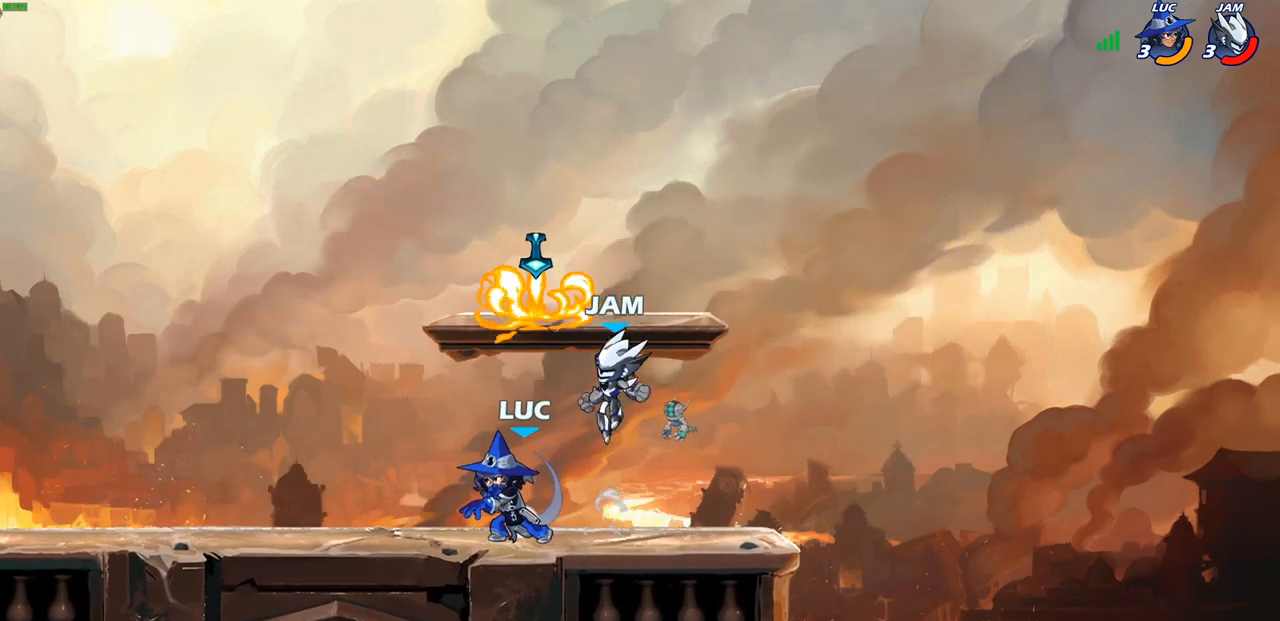
{"buttons": [], "left_stick": "up-left", "right_stick": "center", "events": [[333, "CROSS", "down"], [383, "SQUARE", "down"], [417, "CROSS", "up"], [433, "SQUARE", "up"], [450, "left_stick", "up-left"]]}
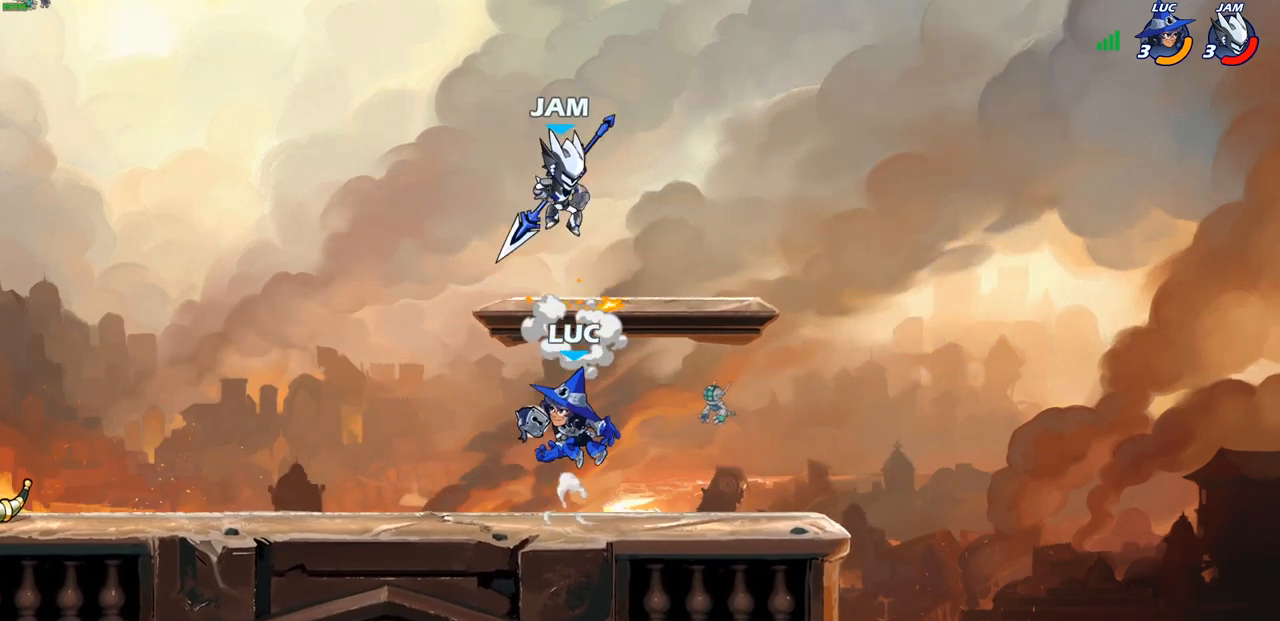
{"buttons": [], "left_stick": "down-left", "right_stick": "center", "events": [[167, "left_stick", "up-right"], [300, "left_stick", "right"], [500, "left_stick", "down-left"]]}
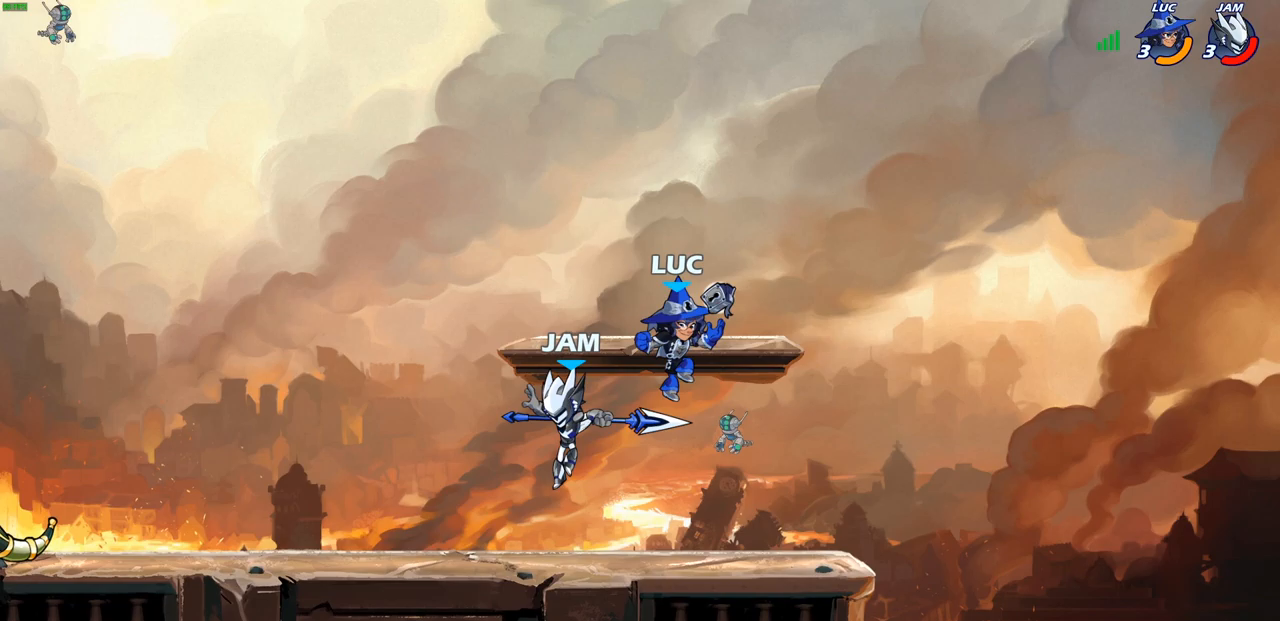
{"buttons": [], "left_stick": "right", "right_stick": "center", "events": [[217, "left_stick", "right"]]}
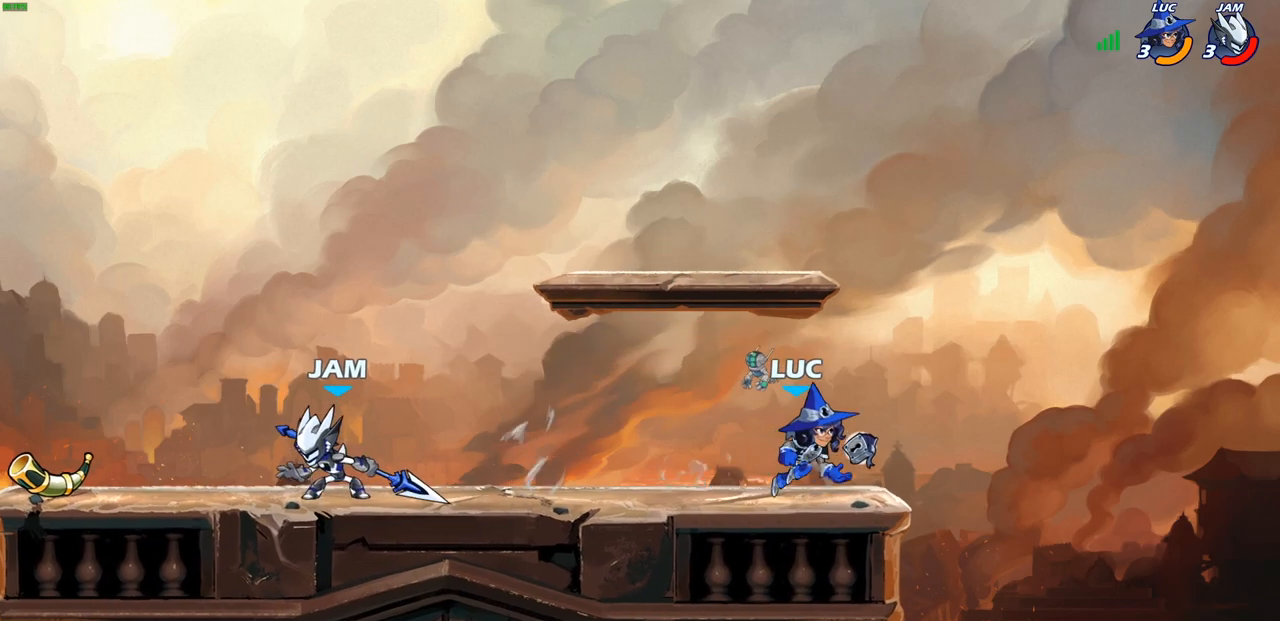
{"buttons": [], "left_stick": "down-left", "right_stick": "center", "events": [[17, "left_stick", "up-left"], [250, "left_stick", "down-left"], [300, "R2", "down"], [317, "CIRCLE", "down"], [400, "CIRCLE", "up"], [400, "R2", "up"]]}
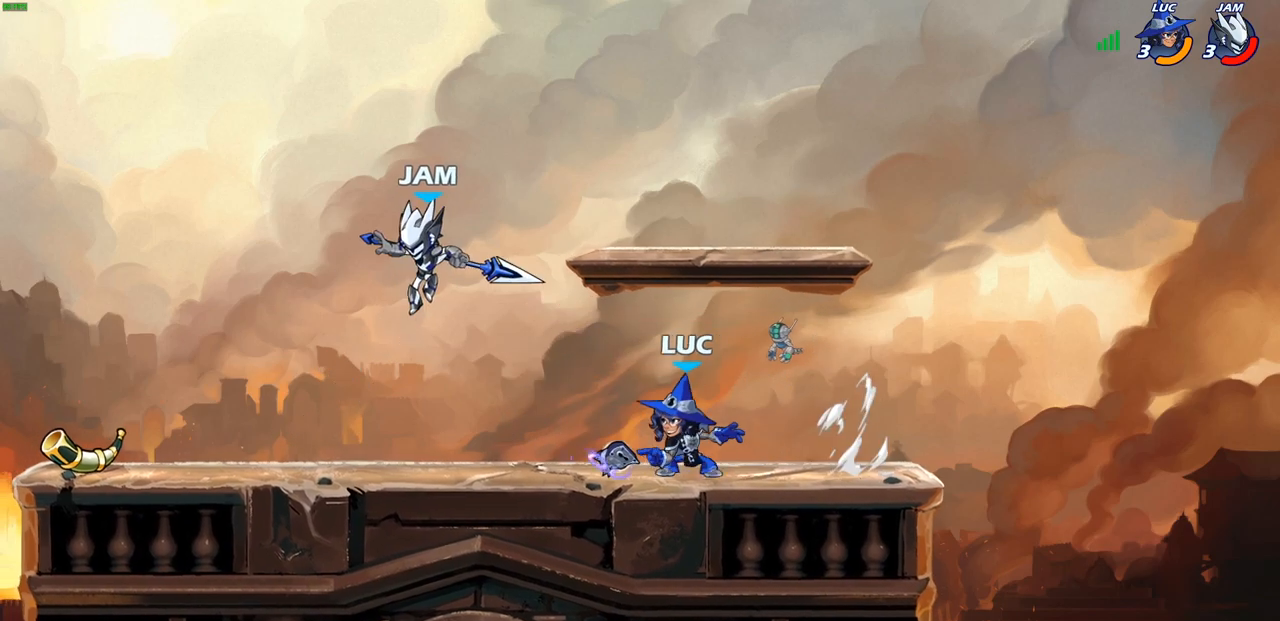
{"buttons": [], "left_stick": "center", "right_stick": "center", "events": [[117, "left_stick", "left"], [383, "left_stick", "center"]]}